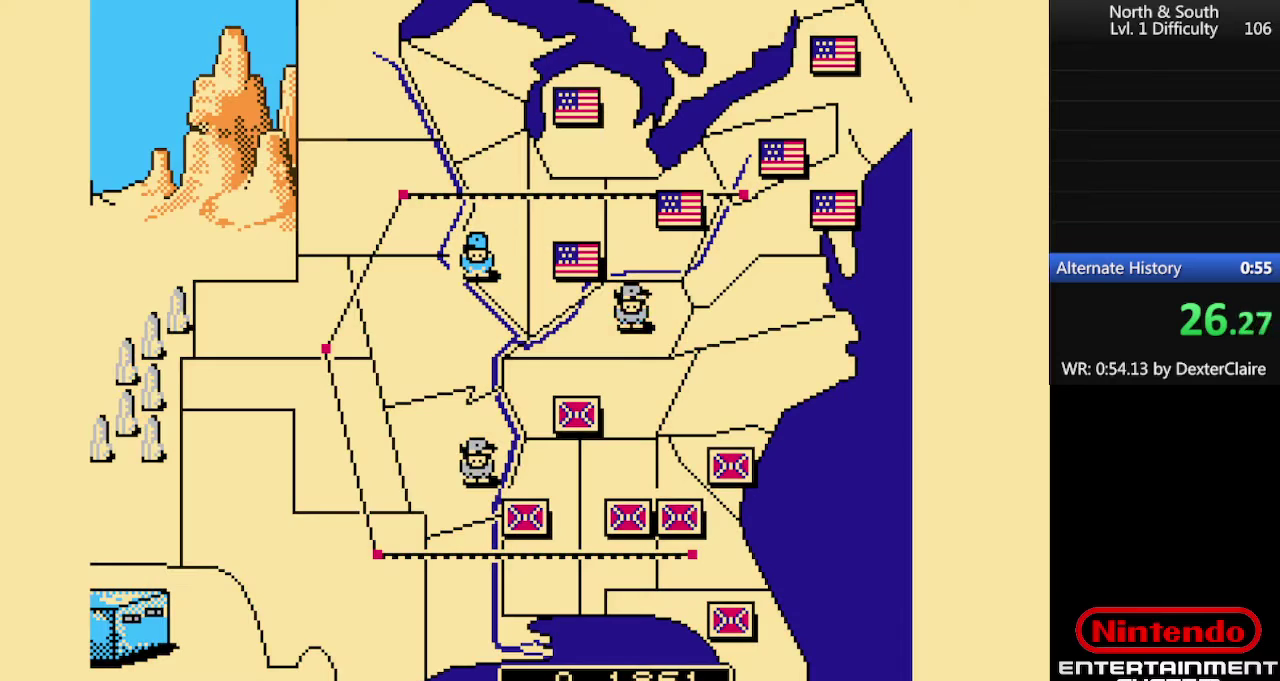
Gameplay with a controller (Nintendo layout); each line is a JSON object with the inputs held at the frame after it. "events" lists button and stick changes between this image and that frame as [ms after this image, input, new state], when the widget could be followed in between. Not read: B L3 R3.
{"buttons": [], "events": []}
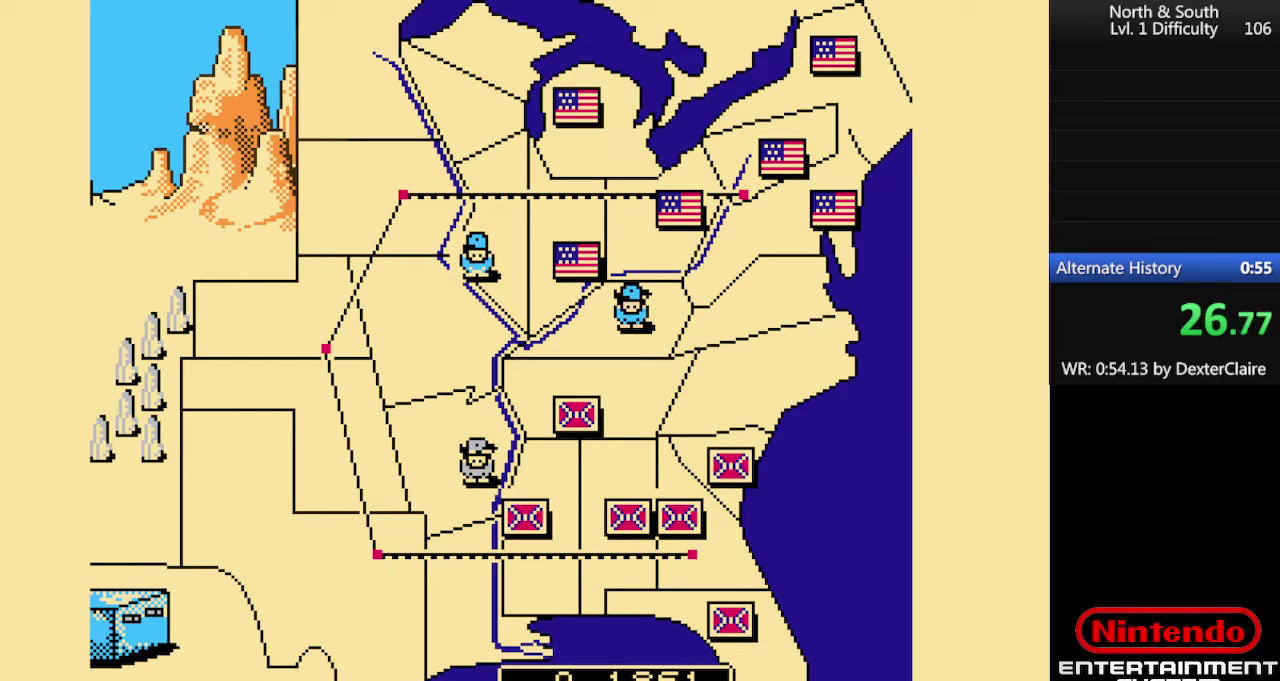
{"buttons": [], "events": []}
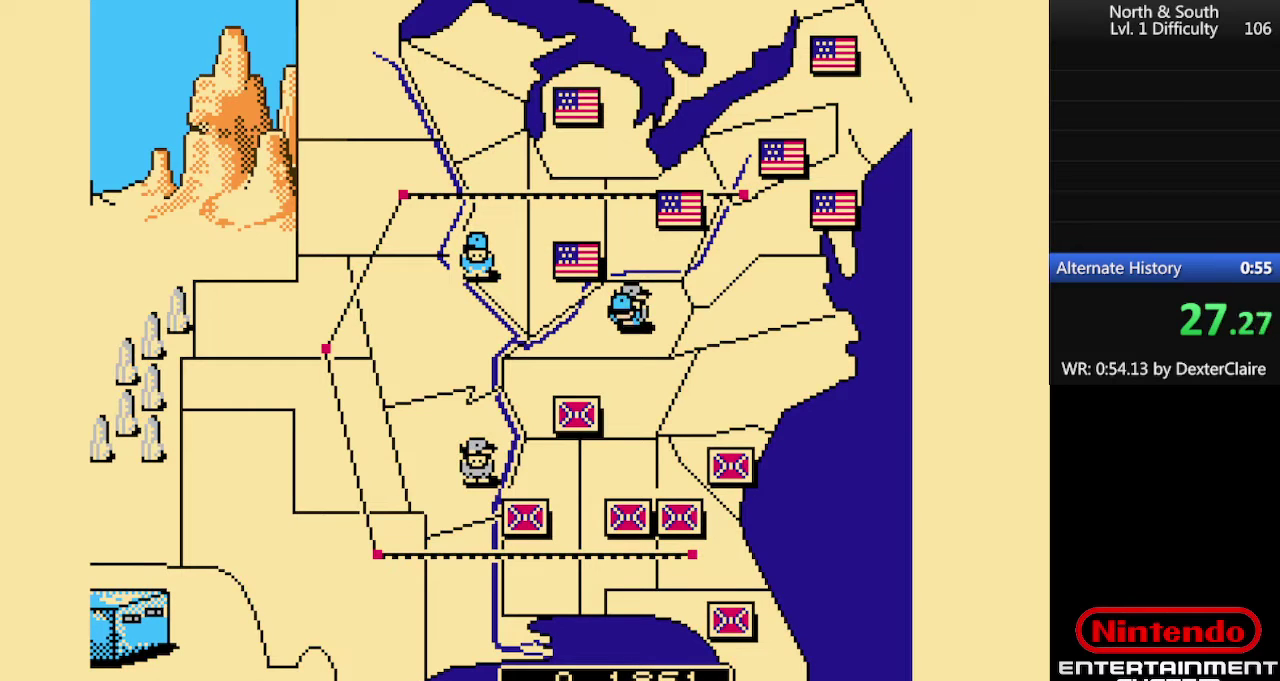
{"buttons": ["DPAD_DOWN", "DPAD_LEFT"], "events": [[400, "DPAD_DOWN", "down"], [400, "DPAD_LEFT", "down"]]}
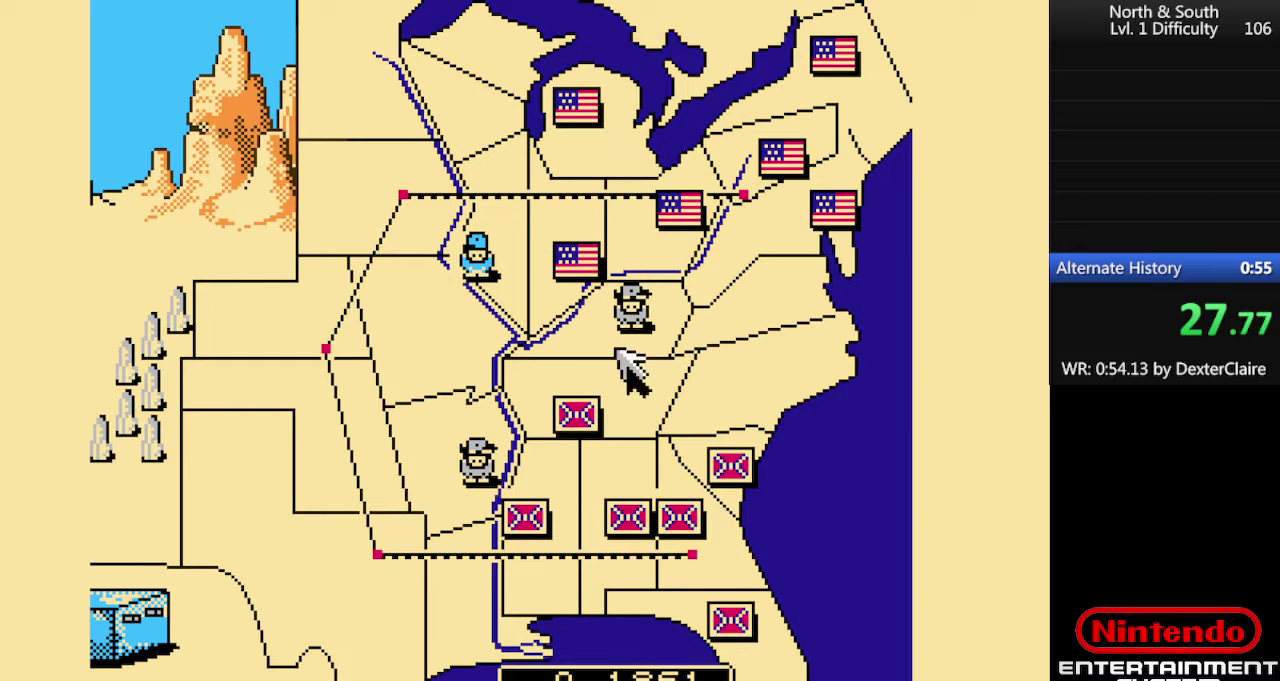
{"buttons": ["DPAD_UP"], "events": [[267, "DPAD_DOWN", "up"], [367, "A", "down"], [367, "DPAD_LEFT", "up"], [467, "A", "up"], [500, "DPAD_UP", "down"]]}
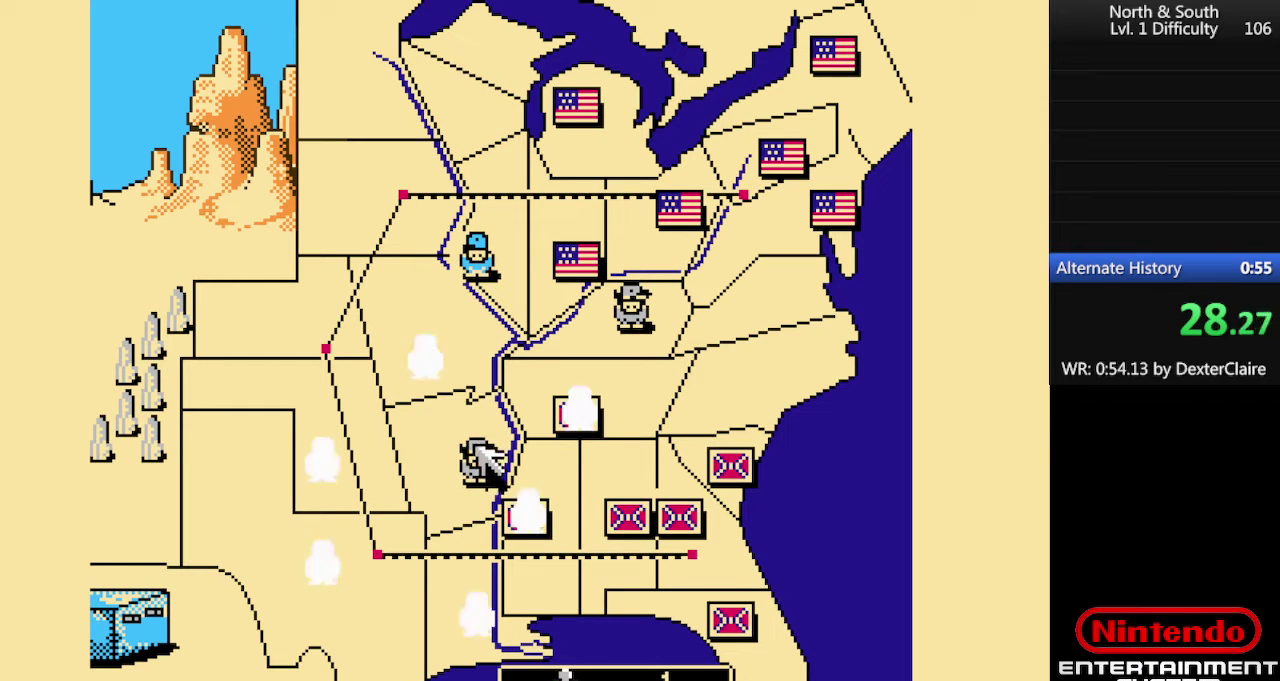
{"buttons": [], "events": [[100, "DPAD_LEFT", "down"], [200, "A", "down"], [234, "DPAD_LEFT", "up"], [234, "DPAD_UP", "up"], [300, "A", "up"]]}